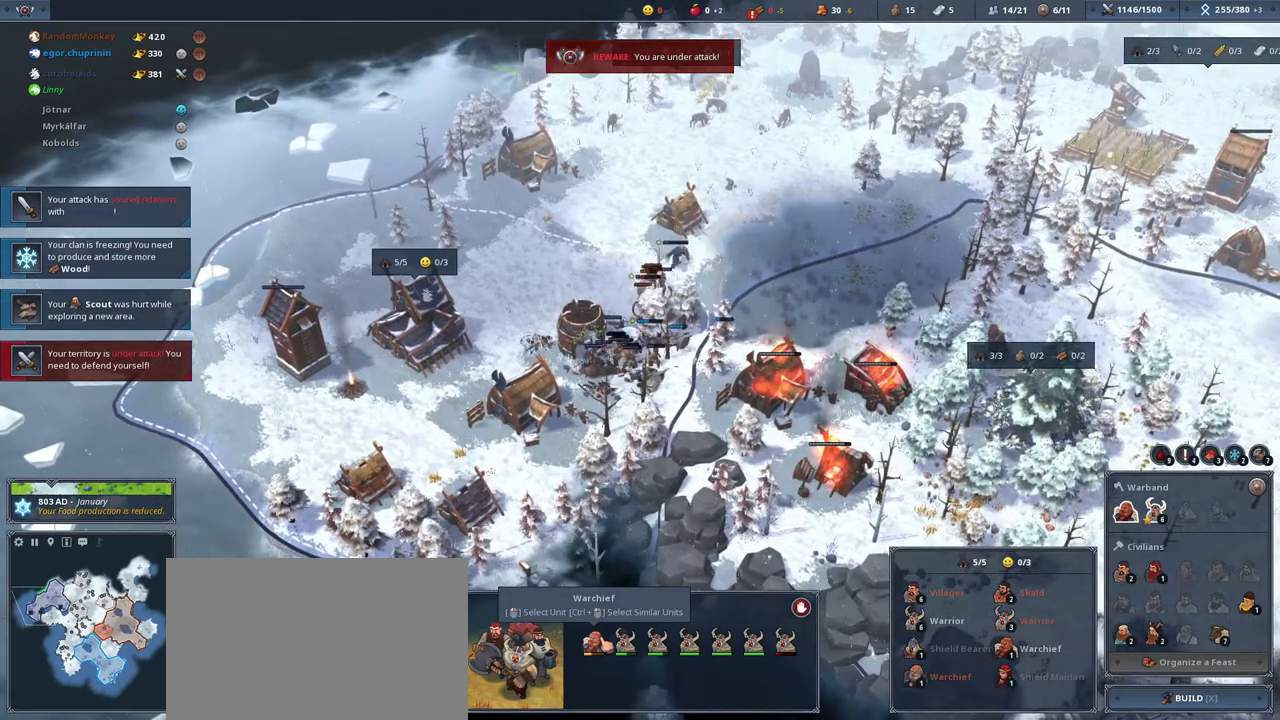
Gameplay with keyboard and mouse; each line is a JSON object with the keys and mouse buttons held at the frame after it. "events" lists presses ("down") and releases ("up") of "1", "2", "3", "4", "5", "a", "alt", "c", "caps_lock", "ctrl", "d", "e", "f", "g", "q", "r", "s", "shift", "space", "t", "tab", "v", "w", "x", "y", "mouse_left", "mouse_wheel" and "mouse_right" between this image and that frame as [ms after this image, input, new state], when the widget could be followed in between. "mouse_left", "mouse_wheel", "mouse_right" = the "left", "wheel", "right" buttons of the "mouse" list. No other keys are recorded. "wheel" means that the mouse wheel is clicked or scrolled. Not read: mouse_move.
{"keys": [], "mouse": [], "events": []}
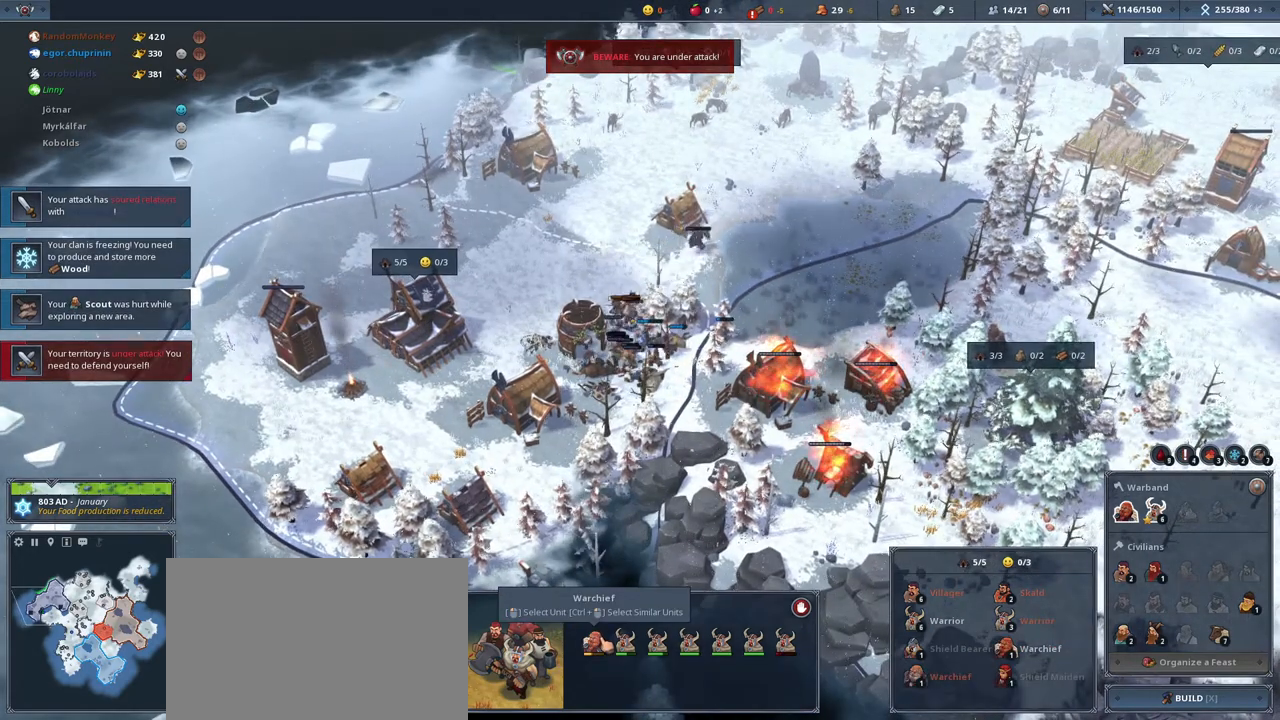
{"keys": [], "mouse": [], "events": []}
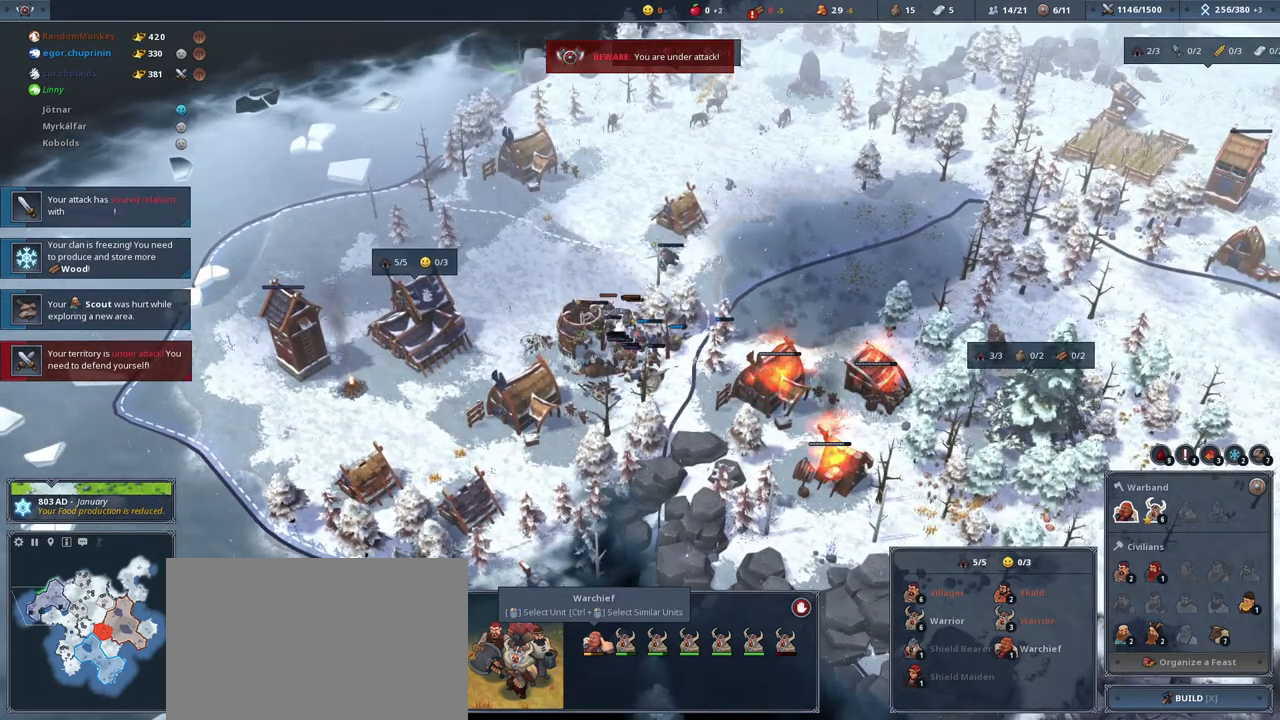
{"keys": [], "mouse": [], "events": []}
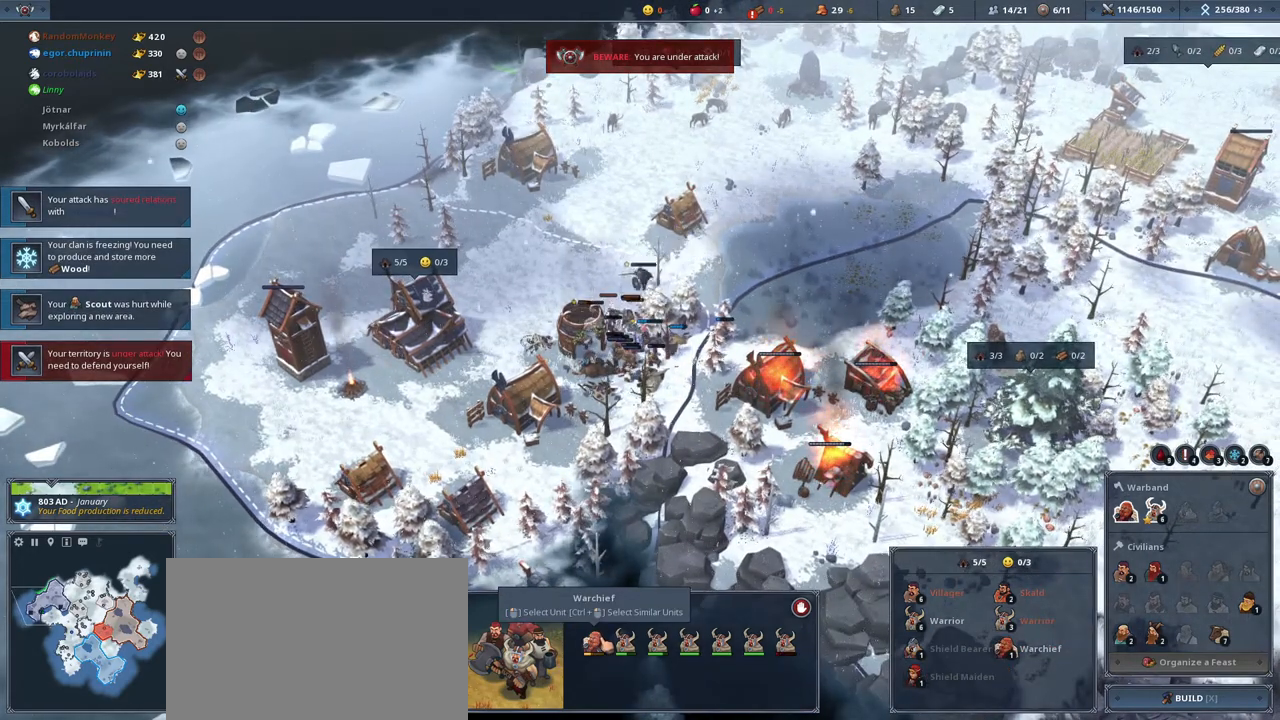
{"keys": [], "mouse": [], "events": []}
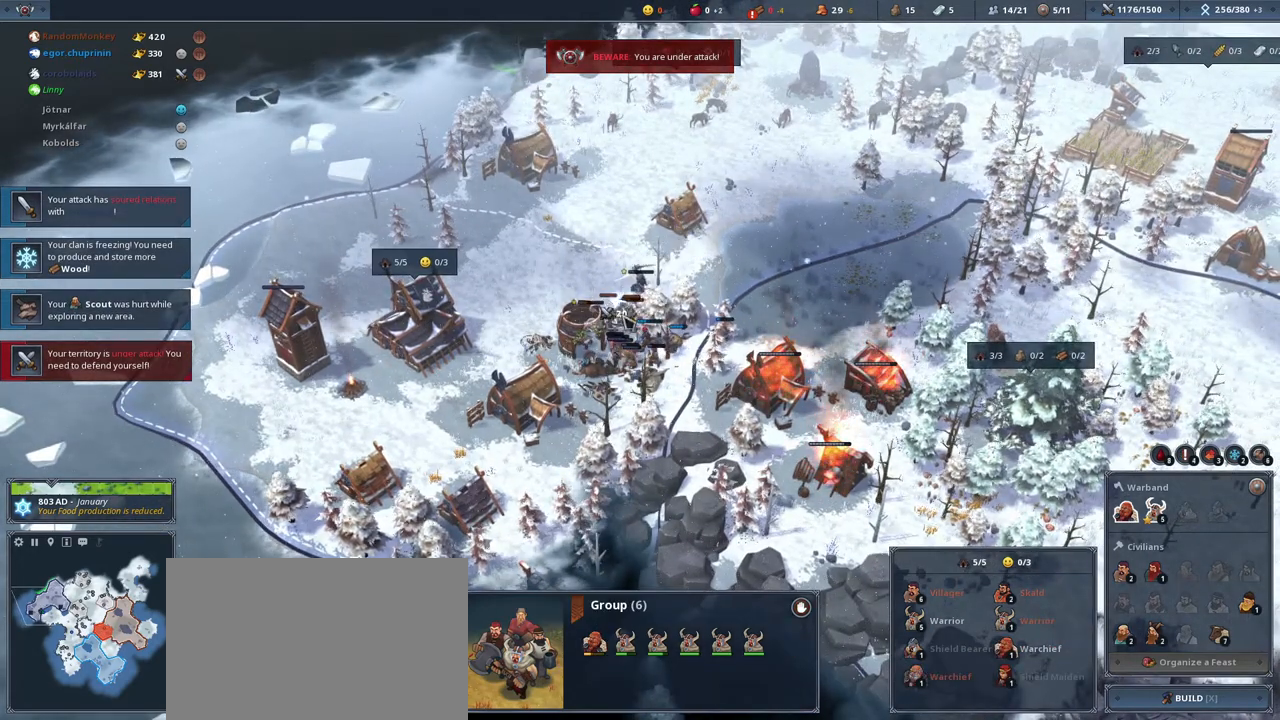
{"keys": [], "mouse": [], "events": [[367, "mouse_right", "down"], [468, "mouse_right", "up"]]}
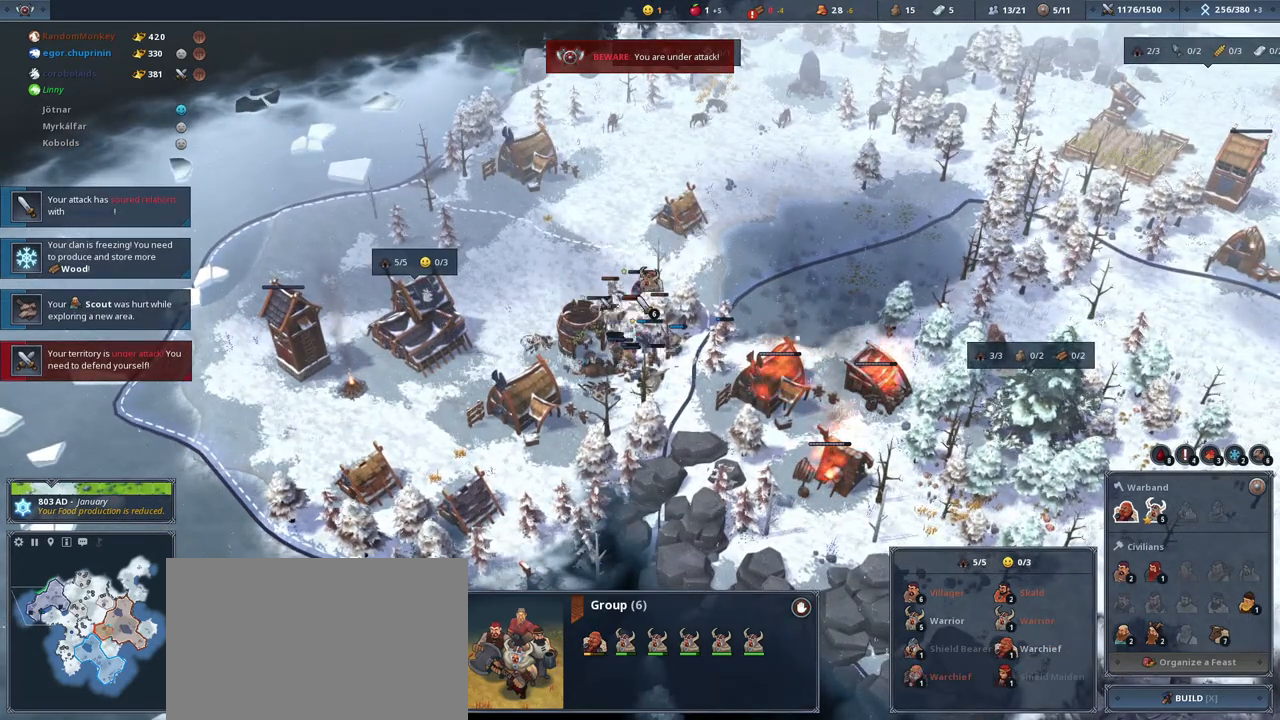
{"keys": [], "mouse": [], "events": []}
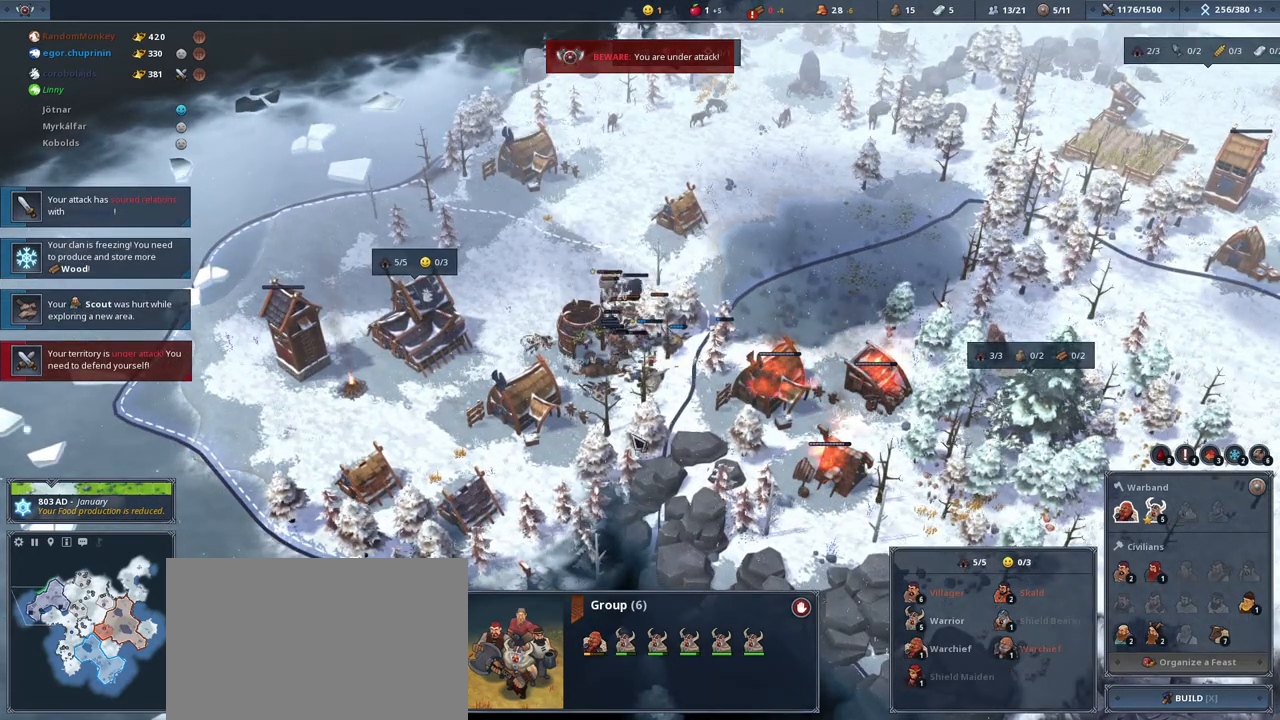
{"keys": [], "mouse": [], "events": []}
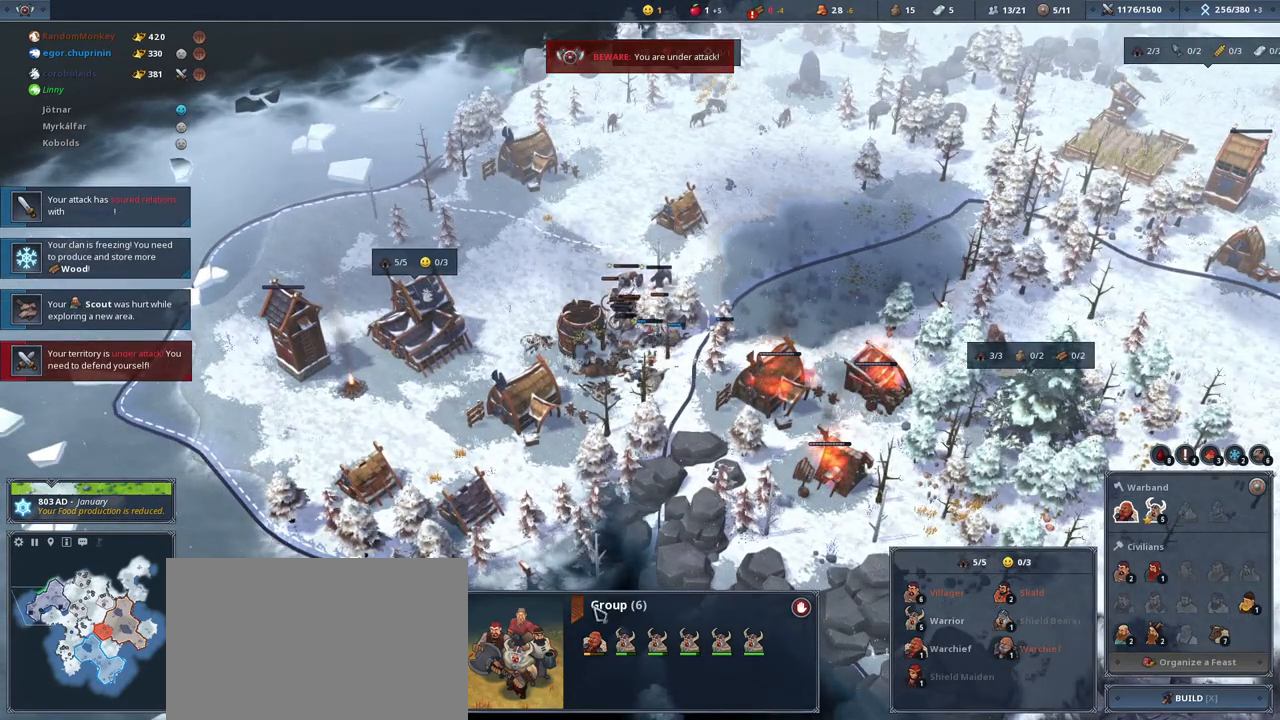
{"keys": [], "mouse": [], "events": []}
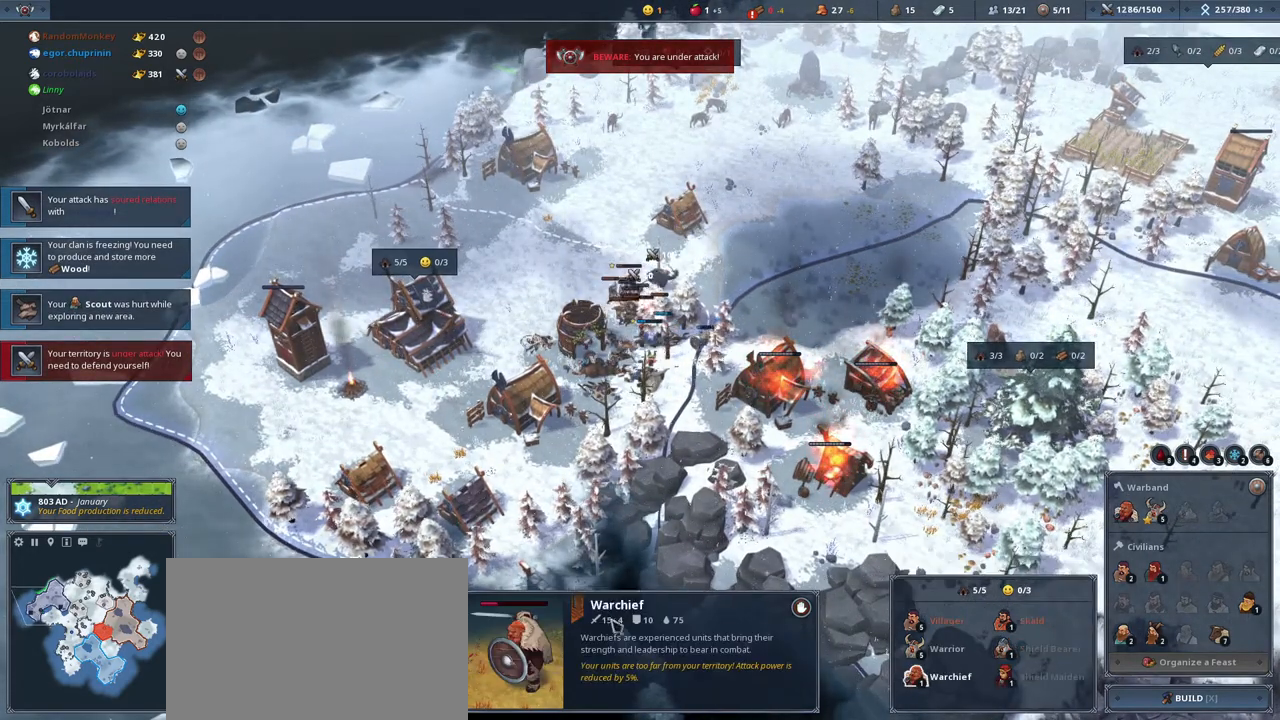
{"keys": [], "mouse": [], "events": [[301, "mouse_right", "down"], [401, "mouse_right", "up"]]}
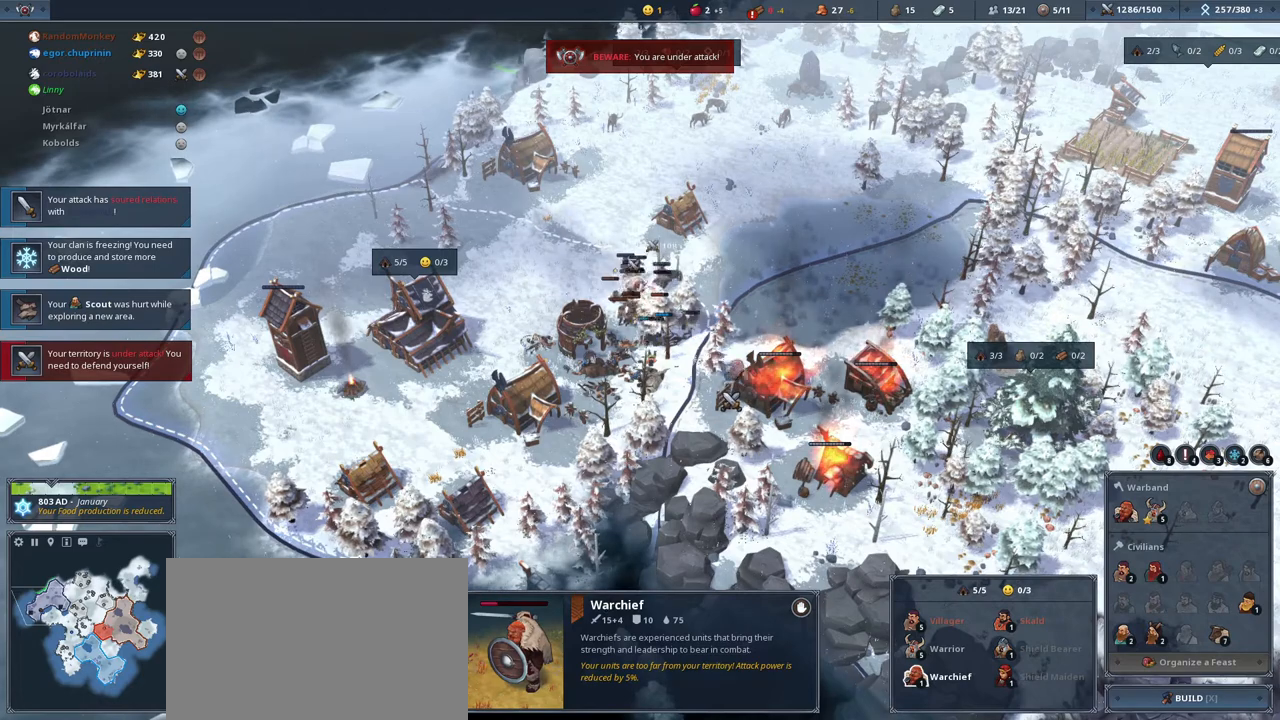
{"keys": [], "mouse": [], "events": []}
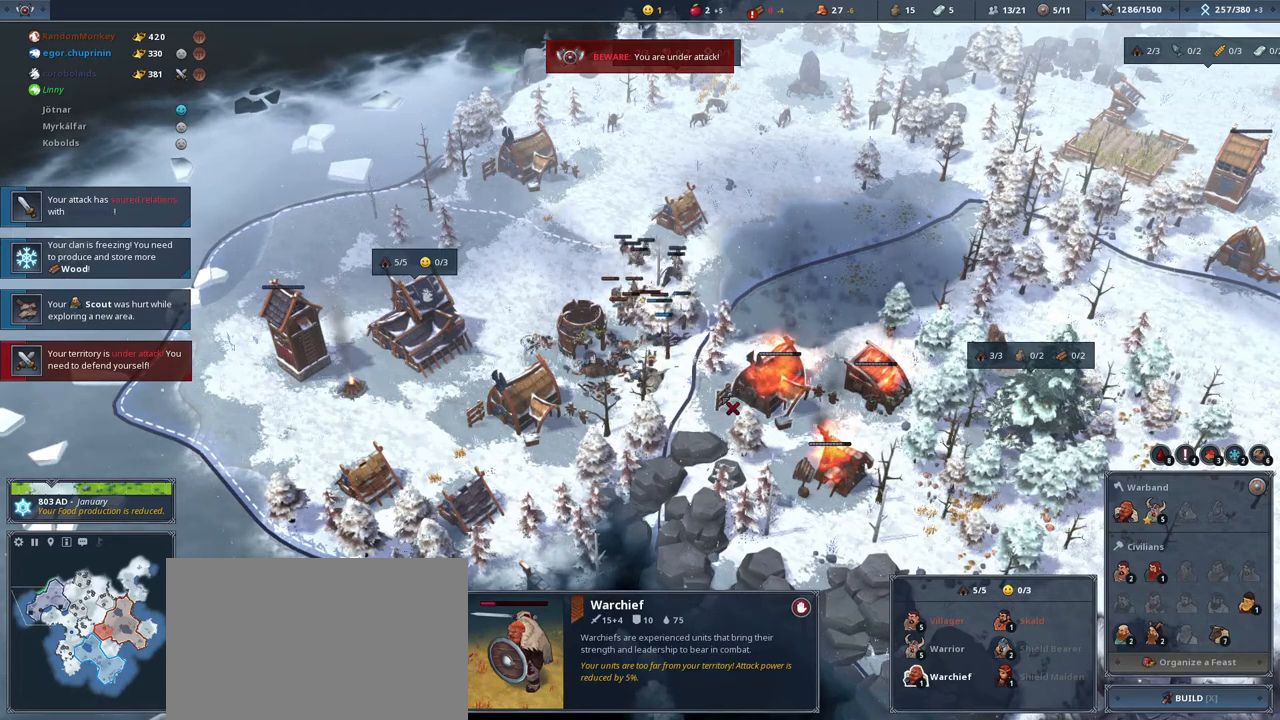
{"keys": [], "mouse": [], "events": []}
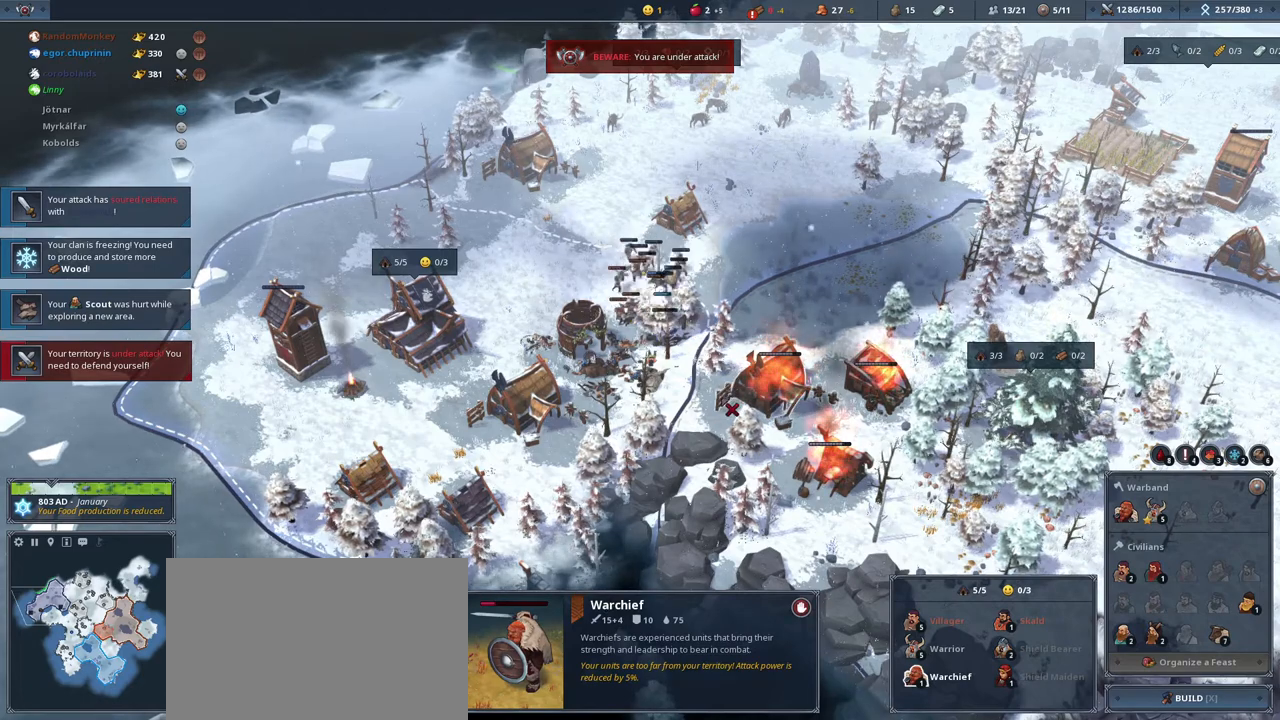
{"keys": [], "mouse": [], "events": []}
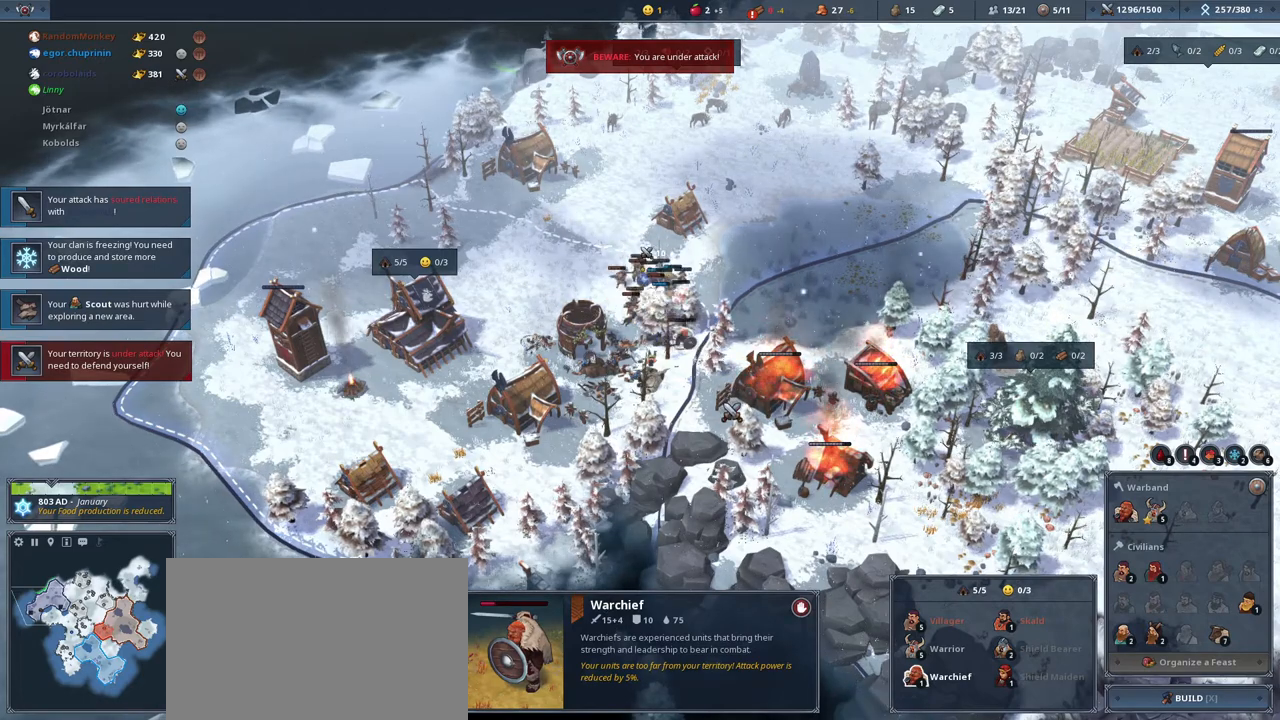
{"keys": [], "mouse": [], "events": []}
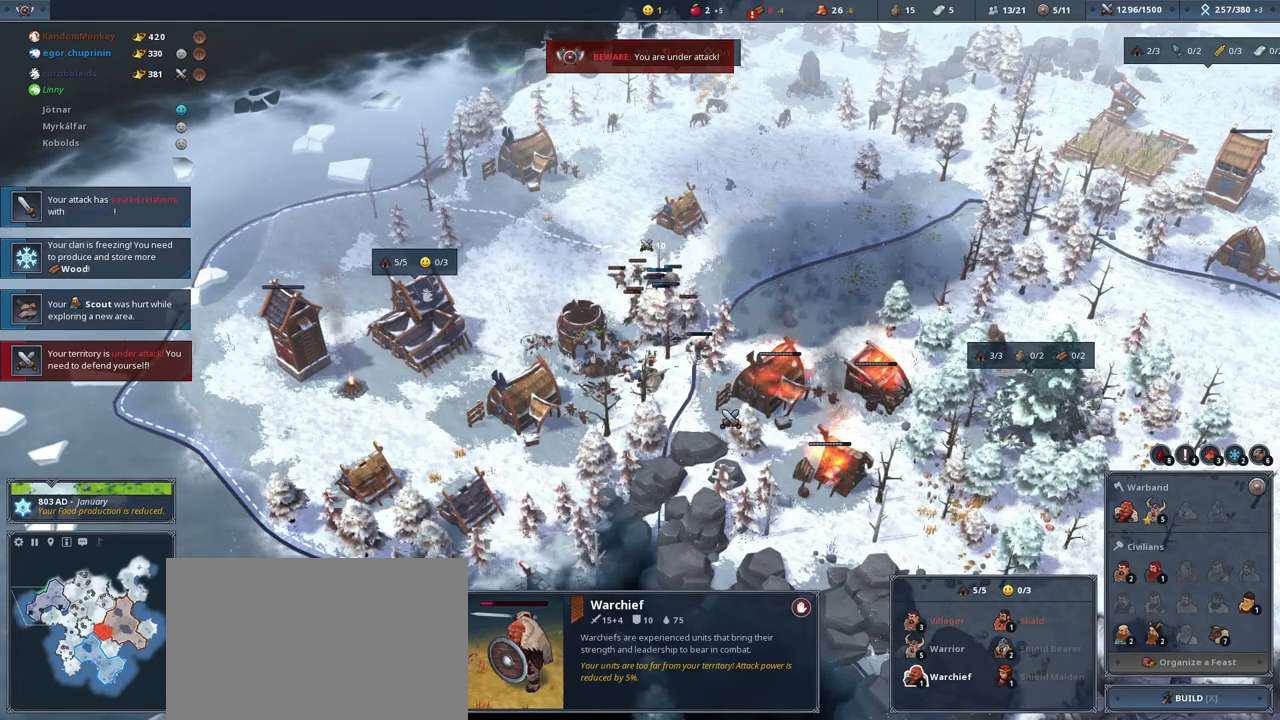
{"keys": [], "mouse": [], "events": []}
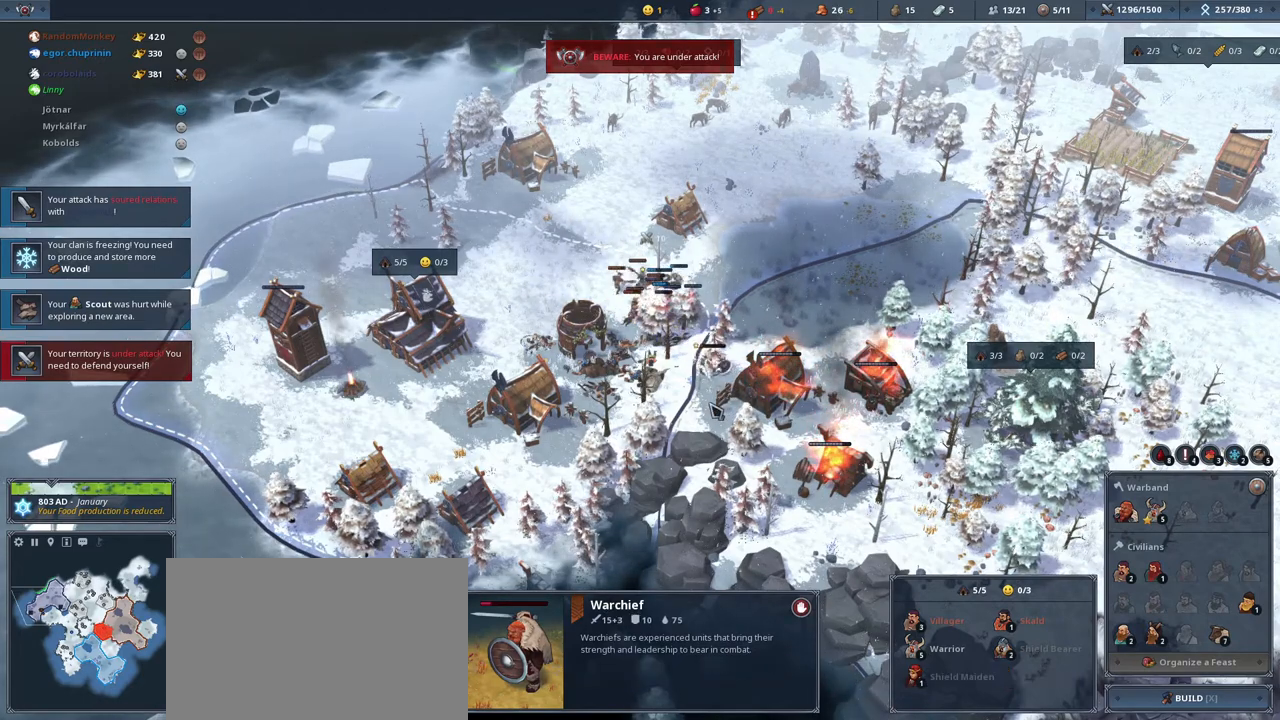
{"keys": [], "mouse": [], "events": []}
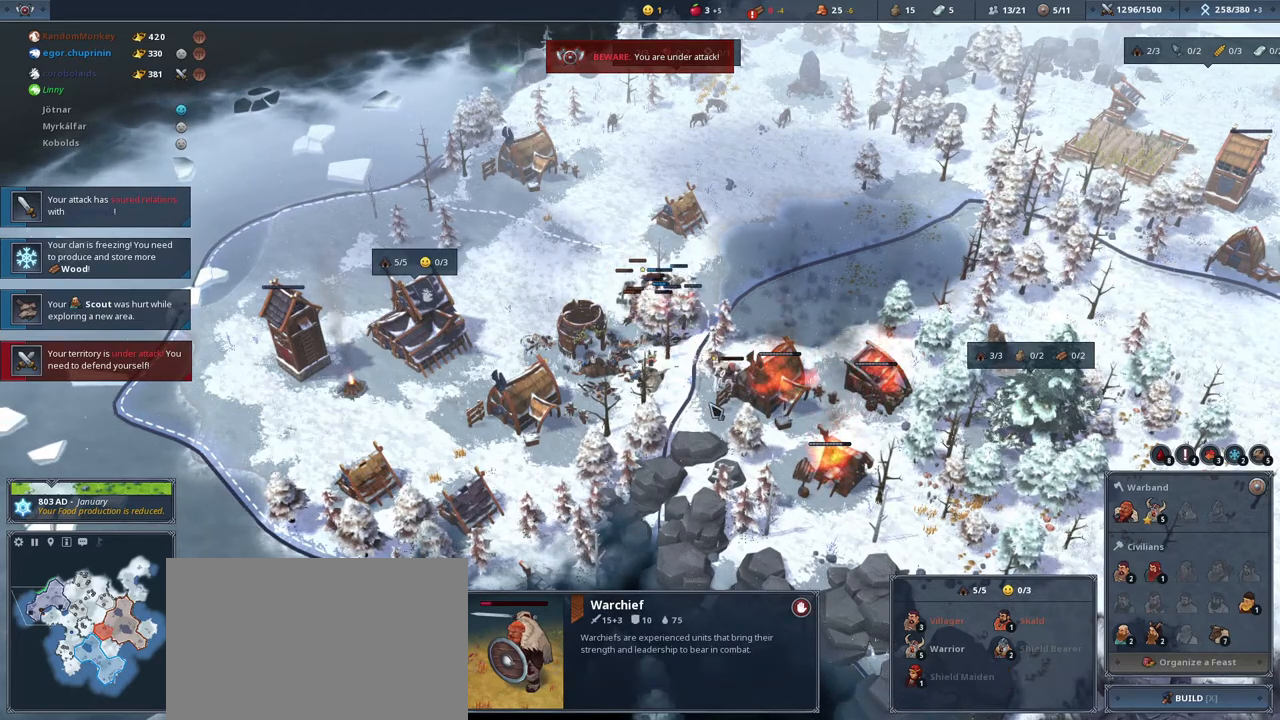
{"keys": [], "mouse": [], "events": [[167, "mouse_right", "down"], [300, "mouse_right", "up"]]}
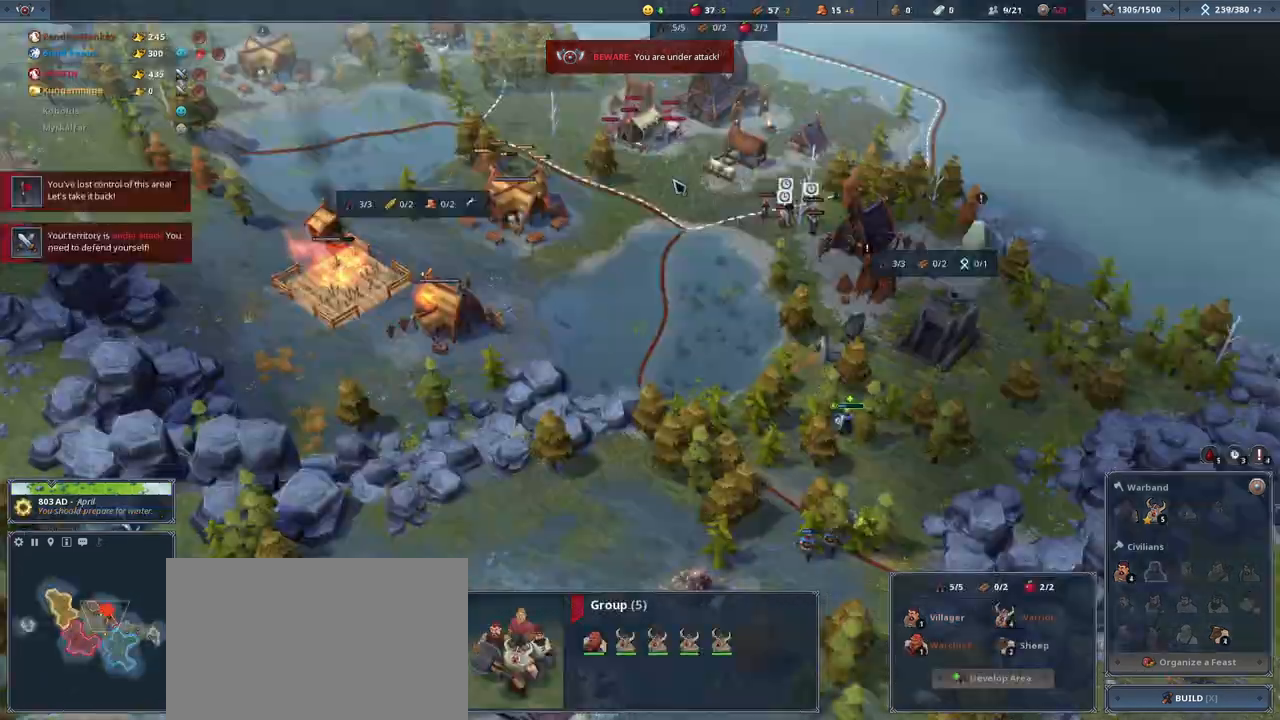
{"keys": ["w"], "mouse": [], "events": [[34, "w", "down"], [134, "w", "up"], [468, "w", "down"]]}
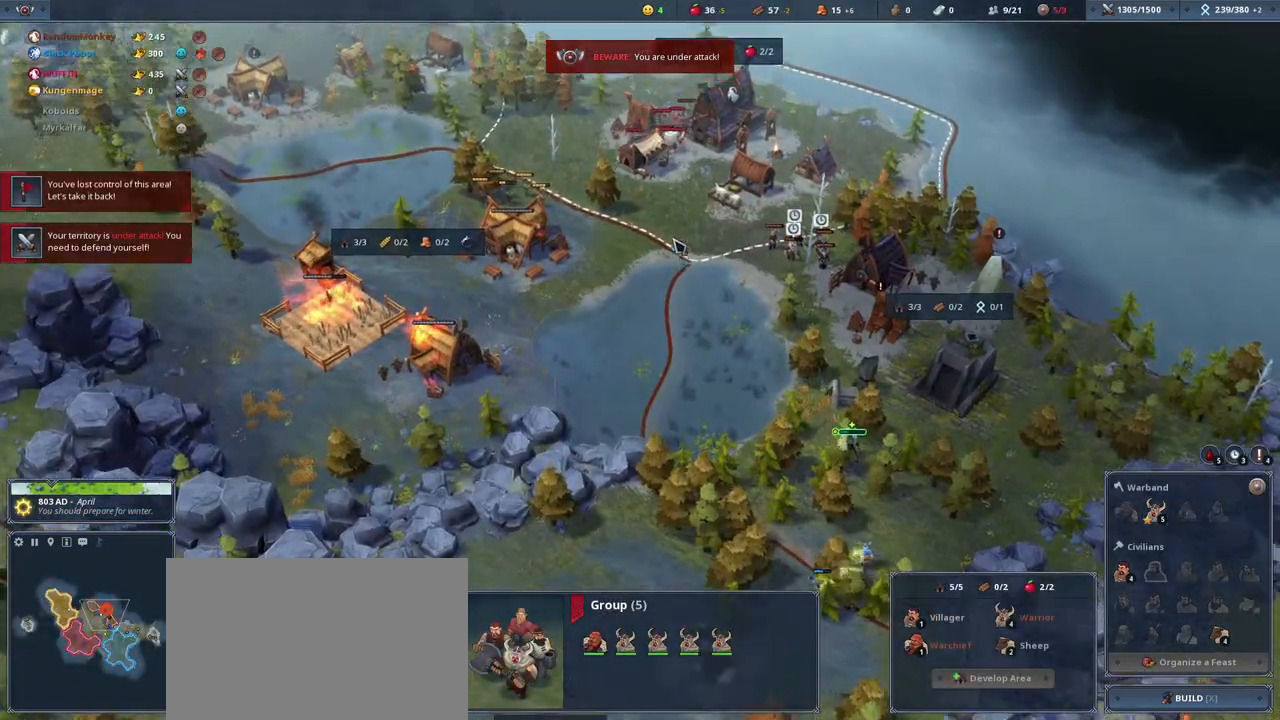
{"keys": ["q"], "mouse": [], "events": [[100, "w", "up"], [467, "q", "down"]]}
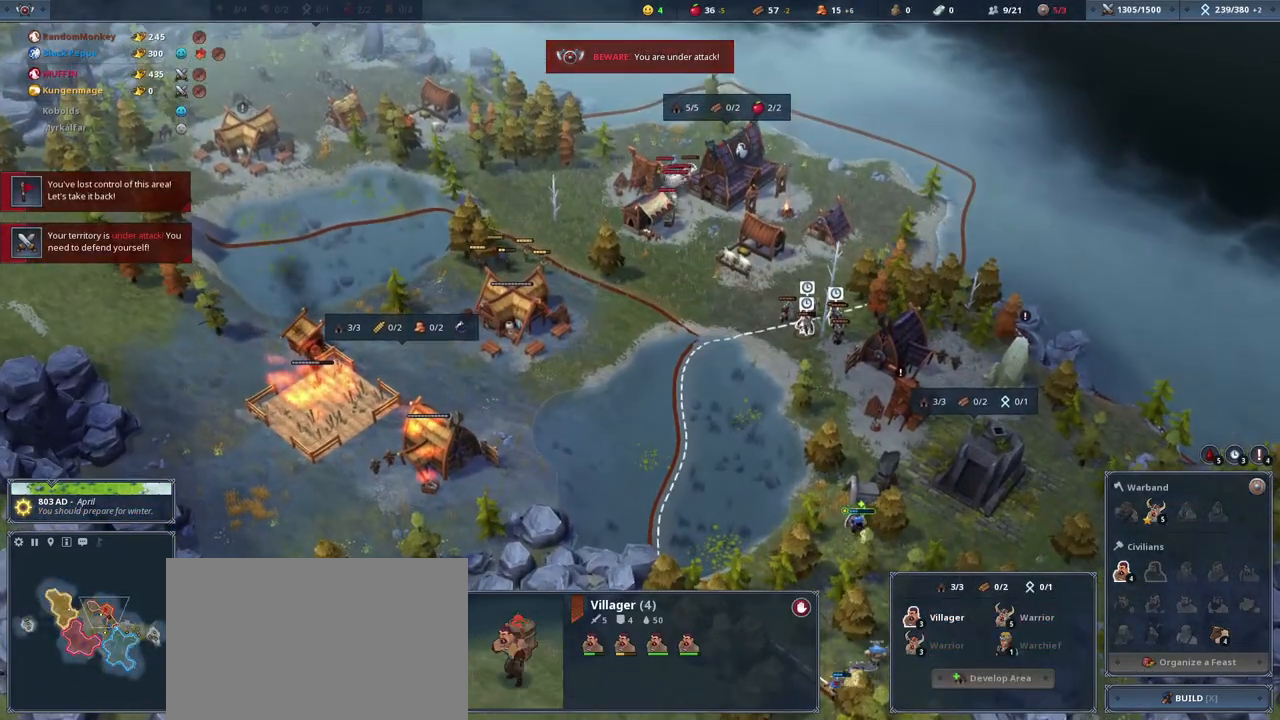
{"keys": [], "mouse": [], "events": [[67, "q", "up"], [167, "mouse_right", "down"], [267, "mouse_right", "up"]]}
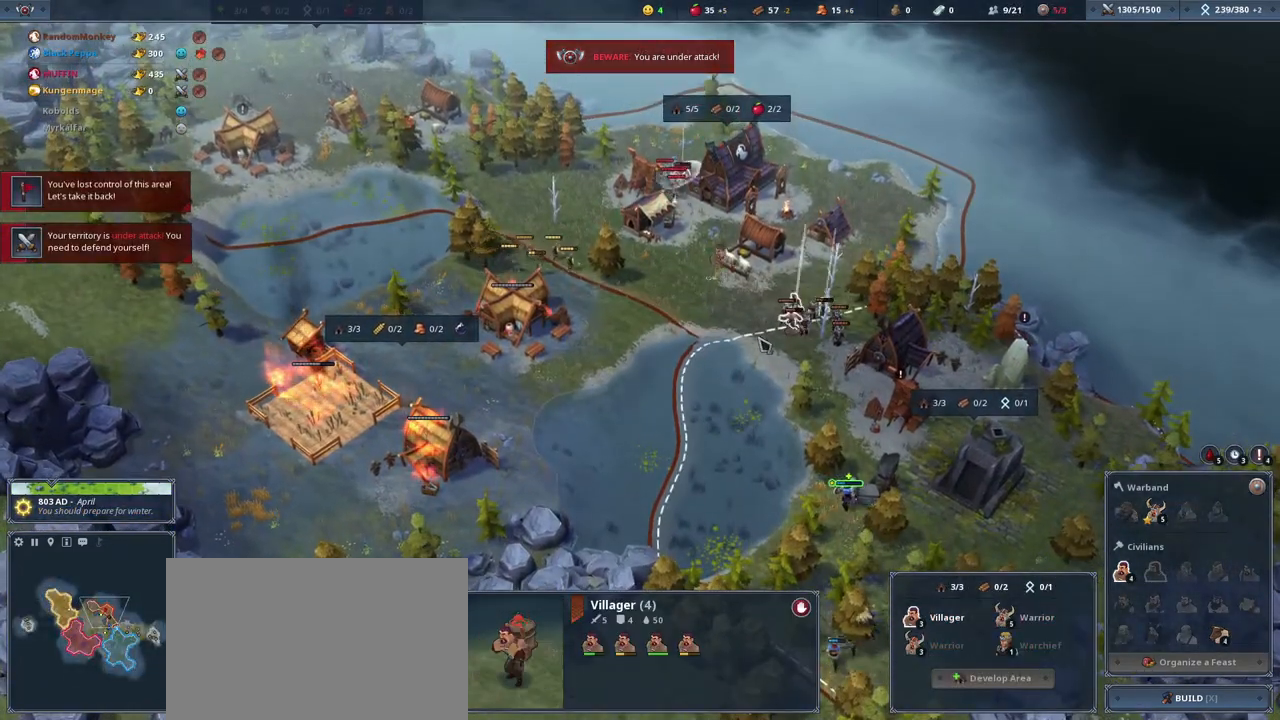
{"keys": [], "mouse": [], "events": [[200, "mouse_right", "down"], [234, "mouse_right", "up"]]}
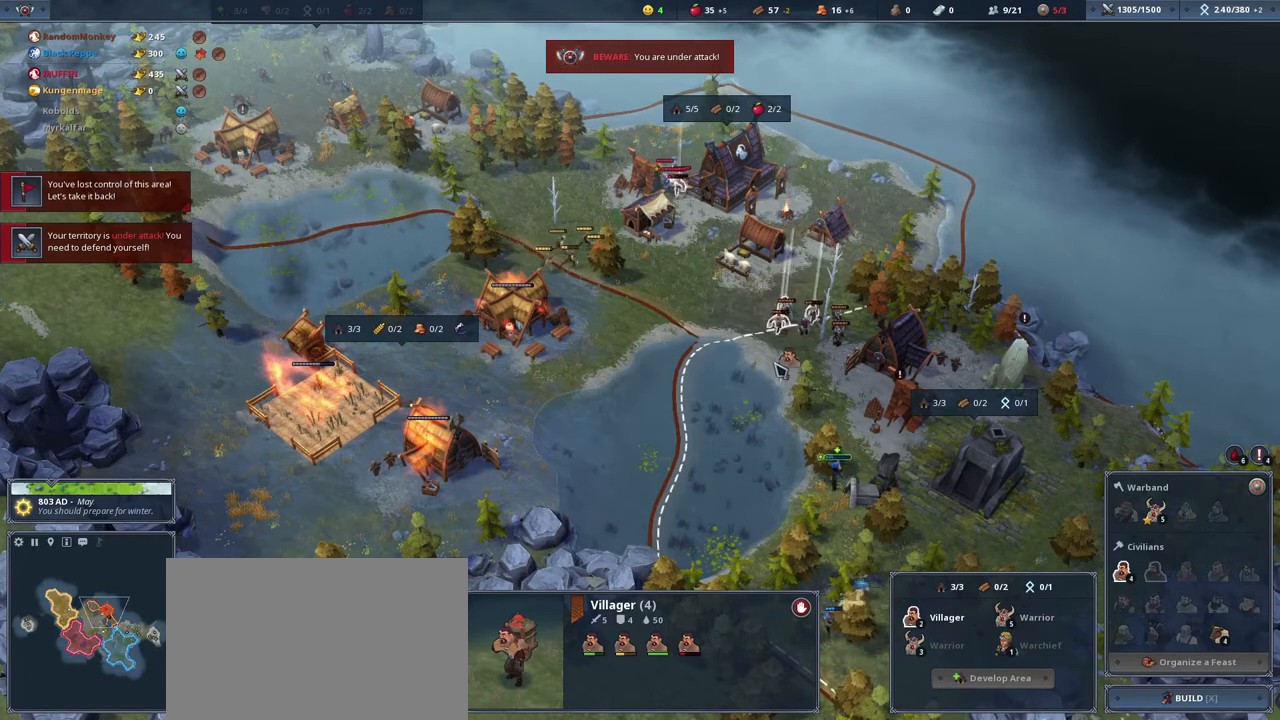
{"keys": [], "mouse": [], "events": []}
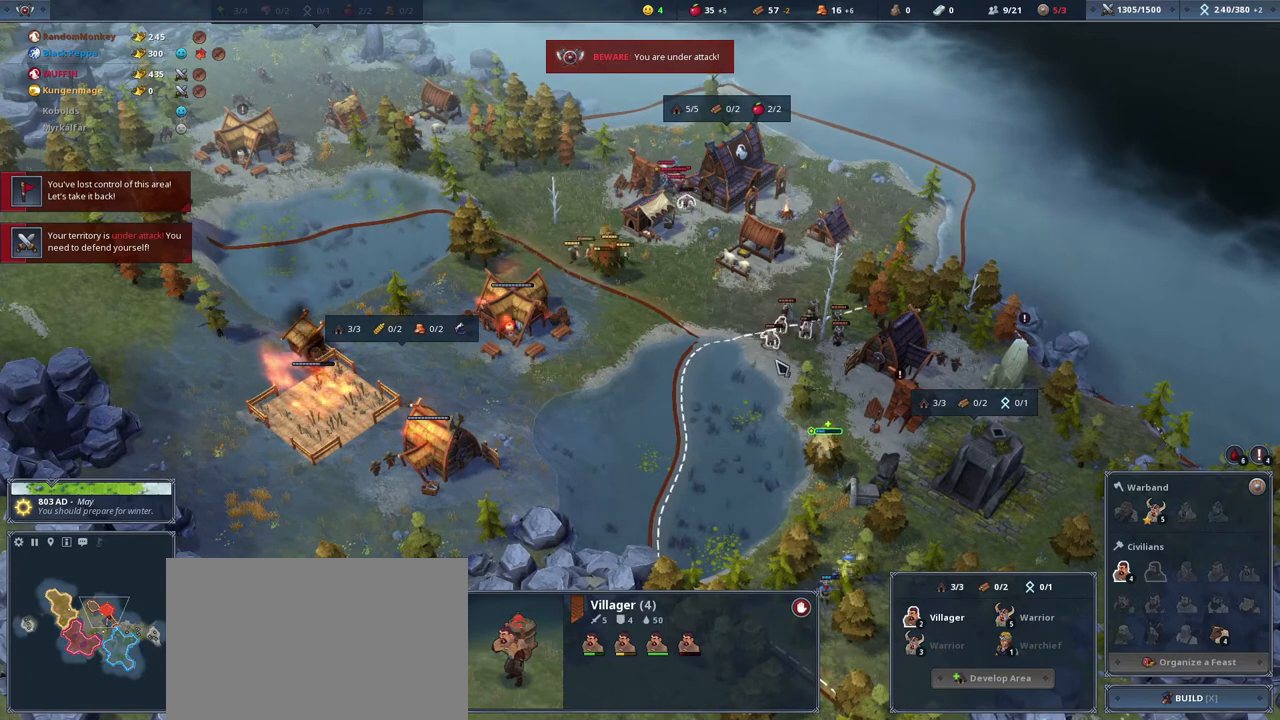
{"keys": [], "mouse": [], "events": []}
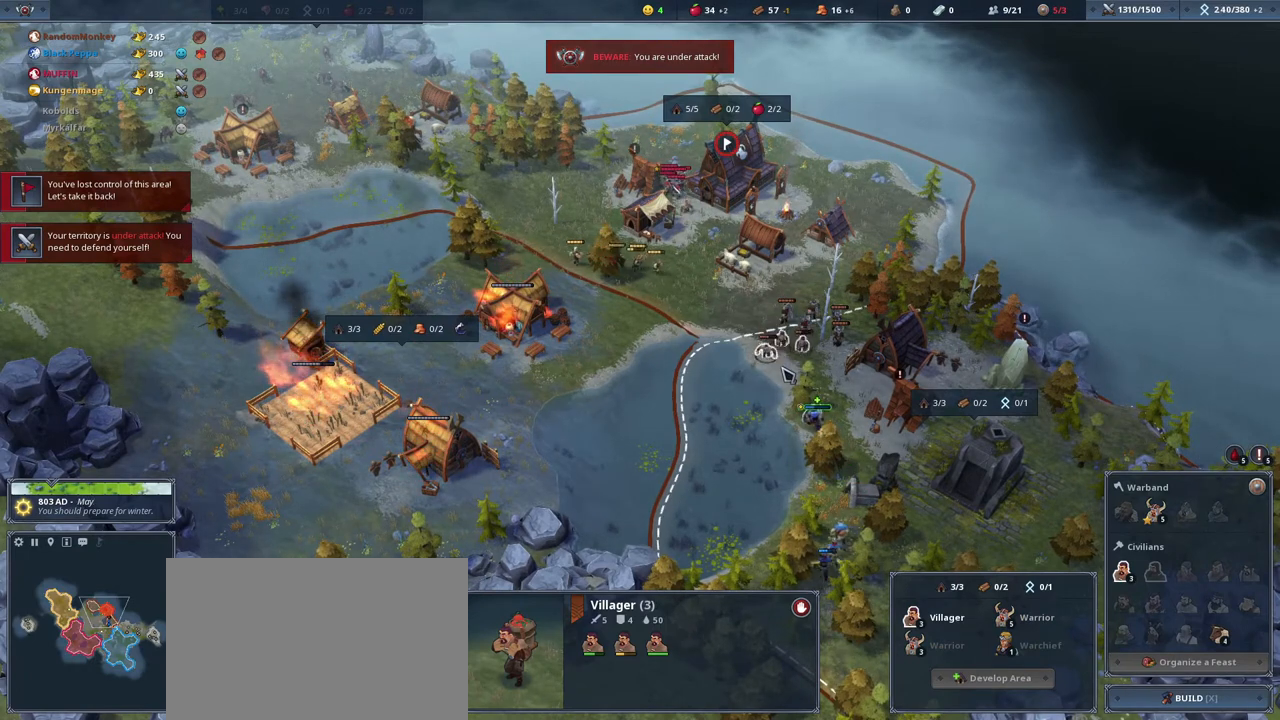
{"keys": [], "mouse": [], "events": []}
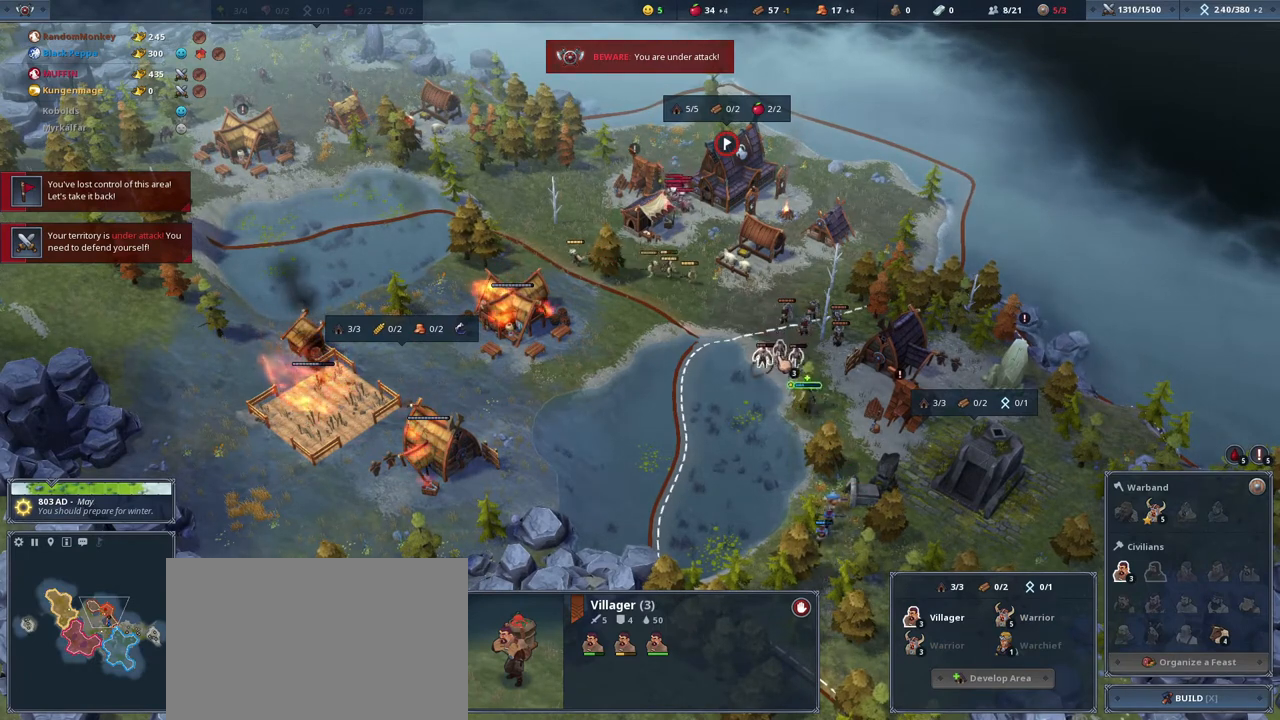
{"keys": [], "mouse": [], "events": []}
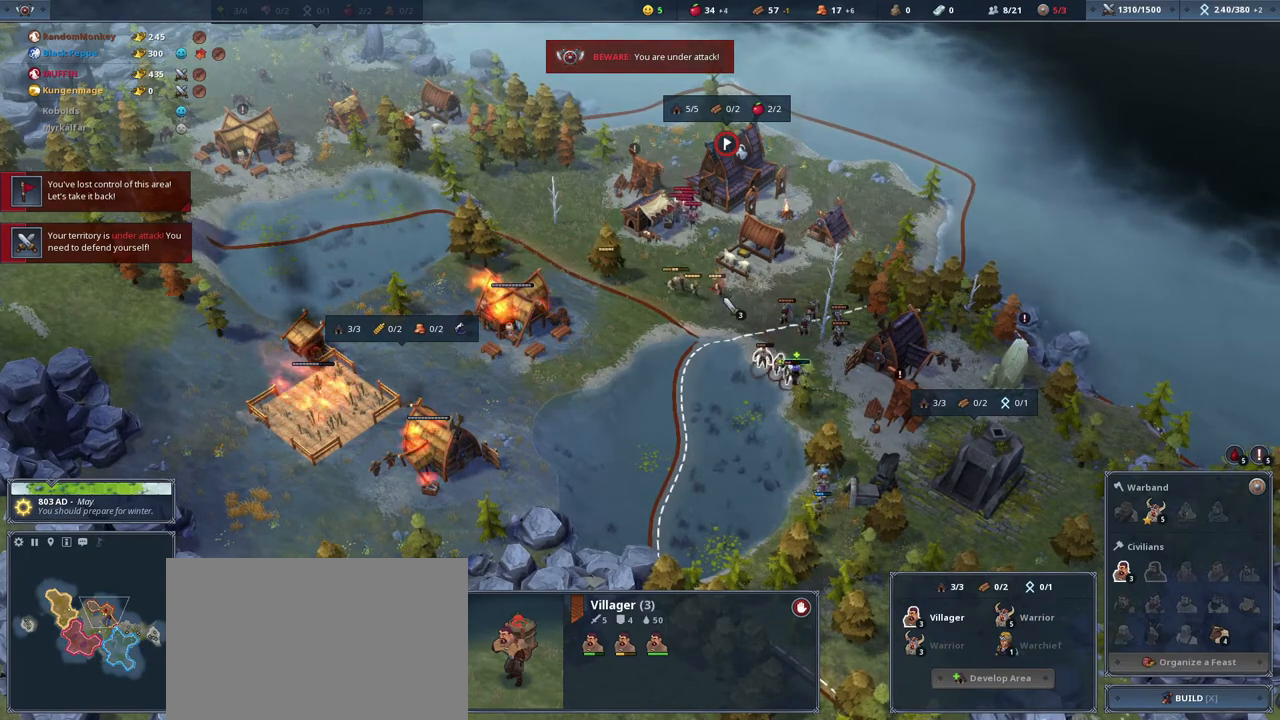
{"keys": [], "mouse": [], "events": []}
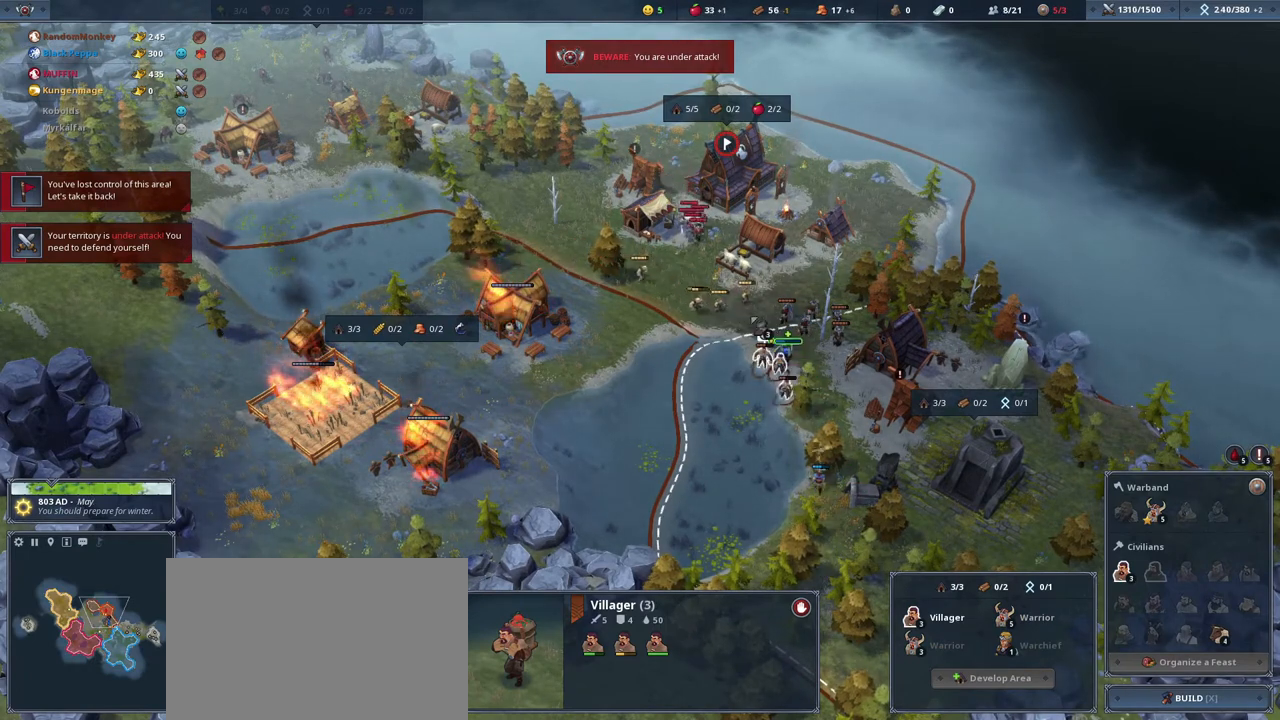
{"keys": [], "mouse": [], "events": []}
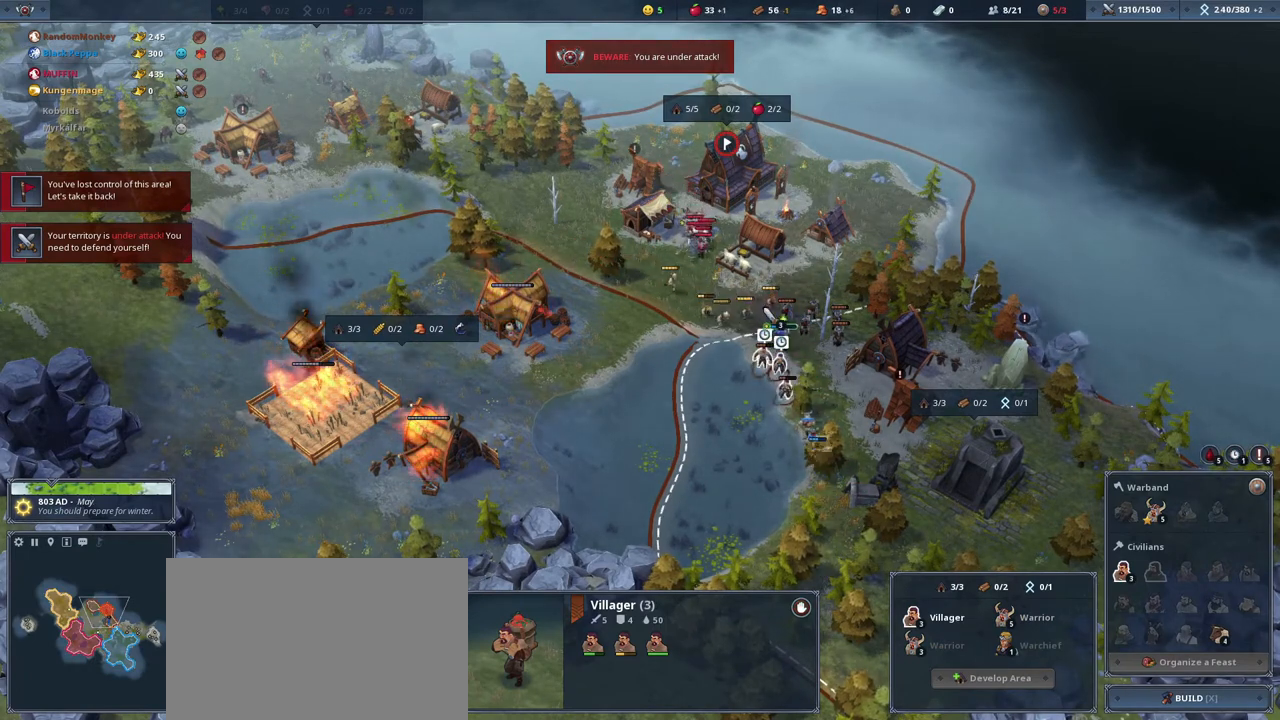
{"keys": [], "mouse": [], "events": [[234, "mouse_right", "down"], [334, "mouse_right", "up"]]}
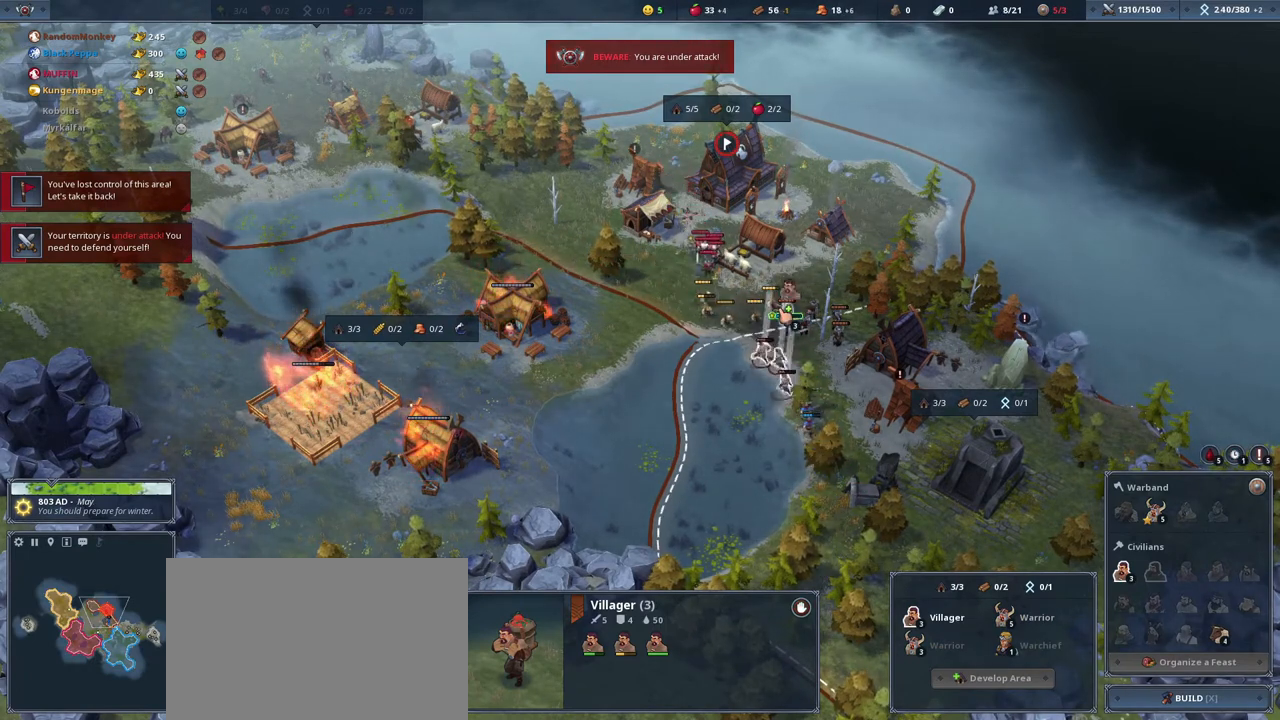
{"keys": [], "mouse": [], "events": []}
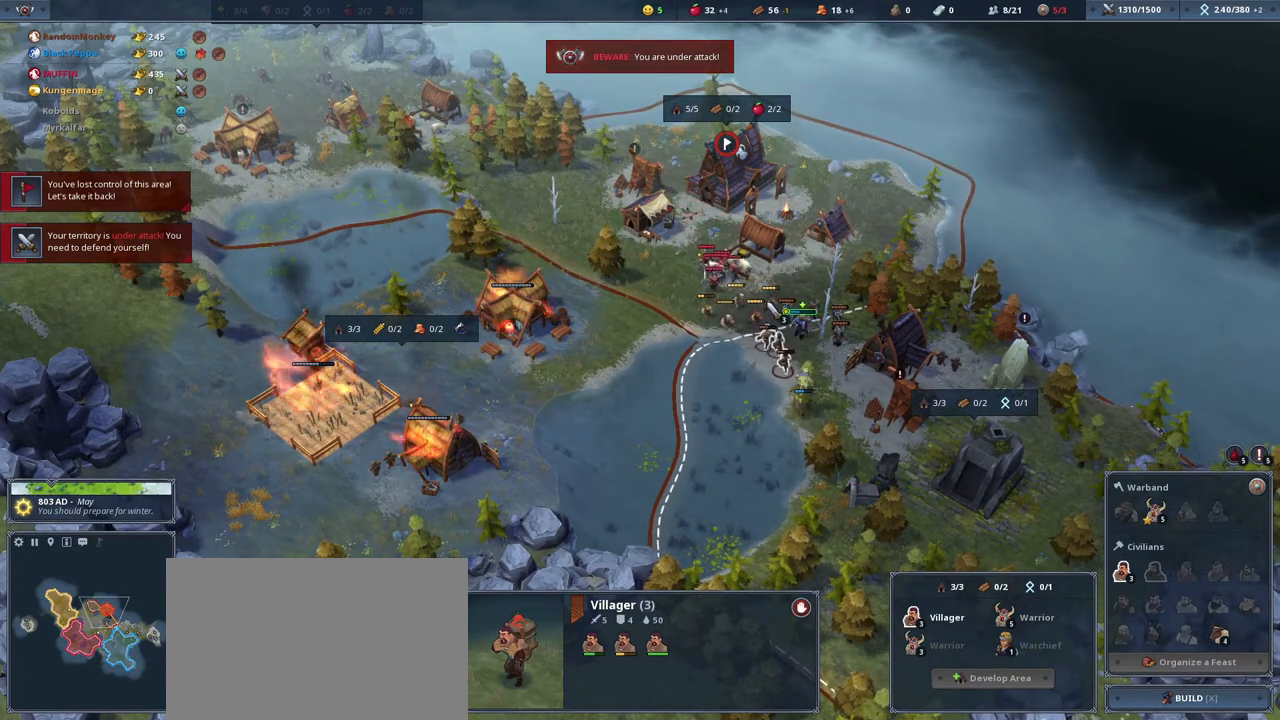
{"keys": [], "mouse": [], "events": [[167, "mouse_right", "down"], [267, "mouse_right", "up"]]}